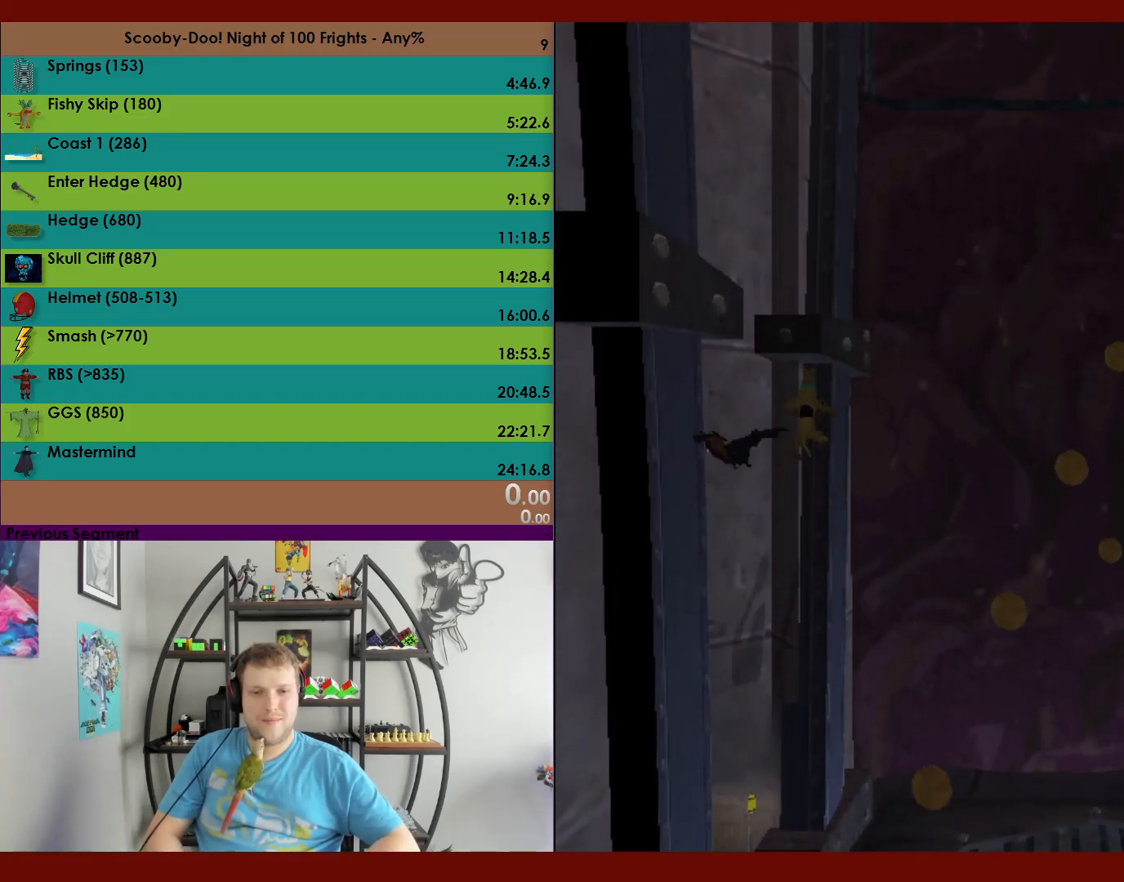
Gameplay with a controller (Xbox layout); each line is a JSON object with the inputs held at the frame after it. "events" lists button and stick changes between this image and that frame as [ms after this image, input, new state], when the widget could be followed in between. Not read: right_stick.
{"buttons": ["A"], "left_stick": "up", "events": [[17, "A", "down"], [17, "left_stick", "down"], [367, "left_stick", "up"], [383, "A", "up"], [450, "A", "down"]]}
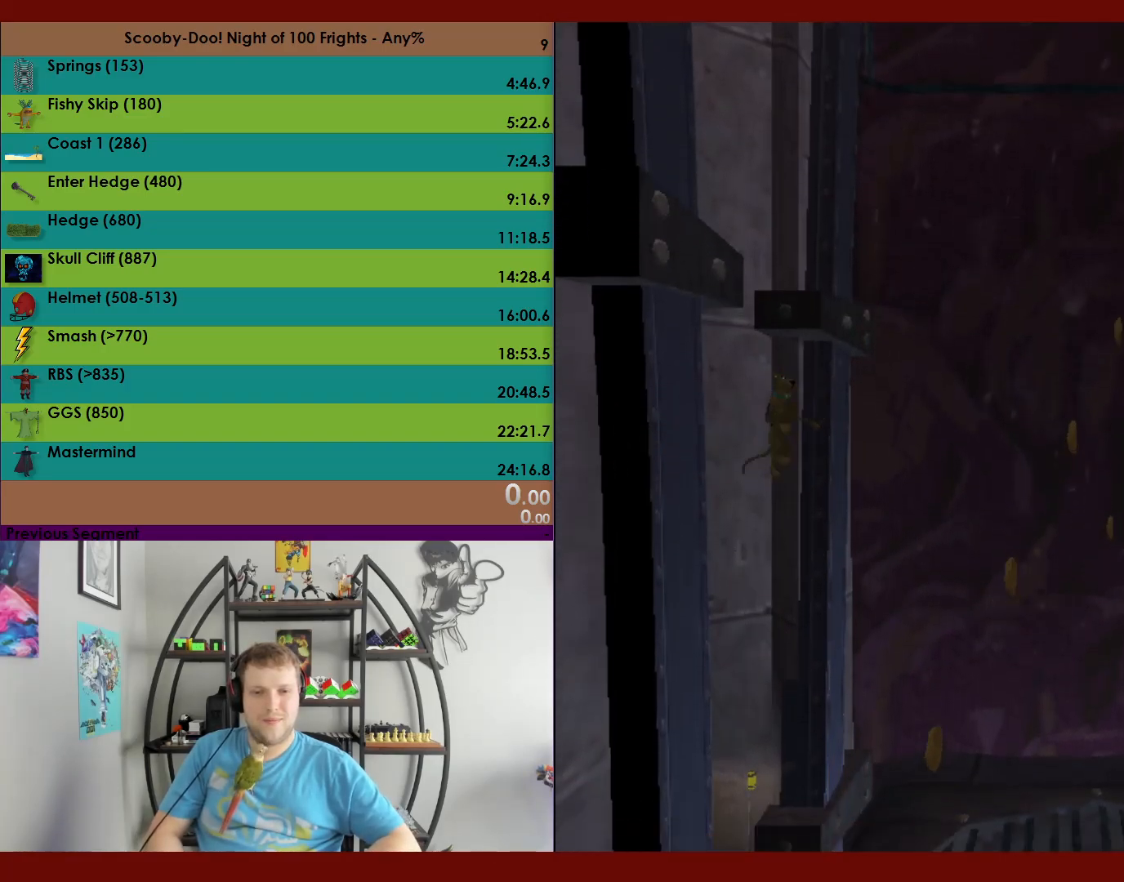
{"buttons": [], "left_stick": "up", "events": [[217, "A", "up"]]}
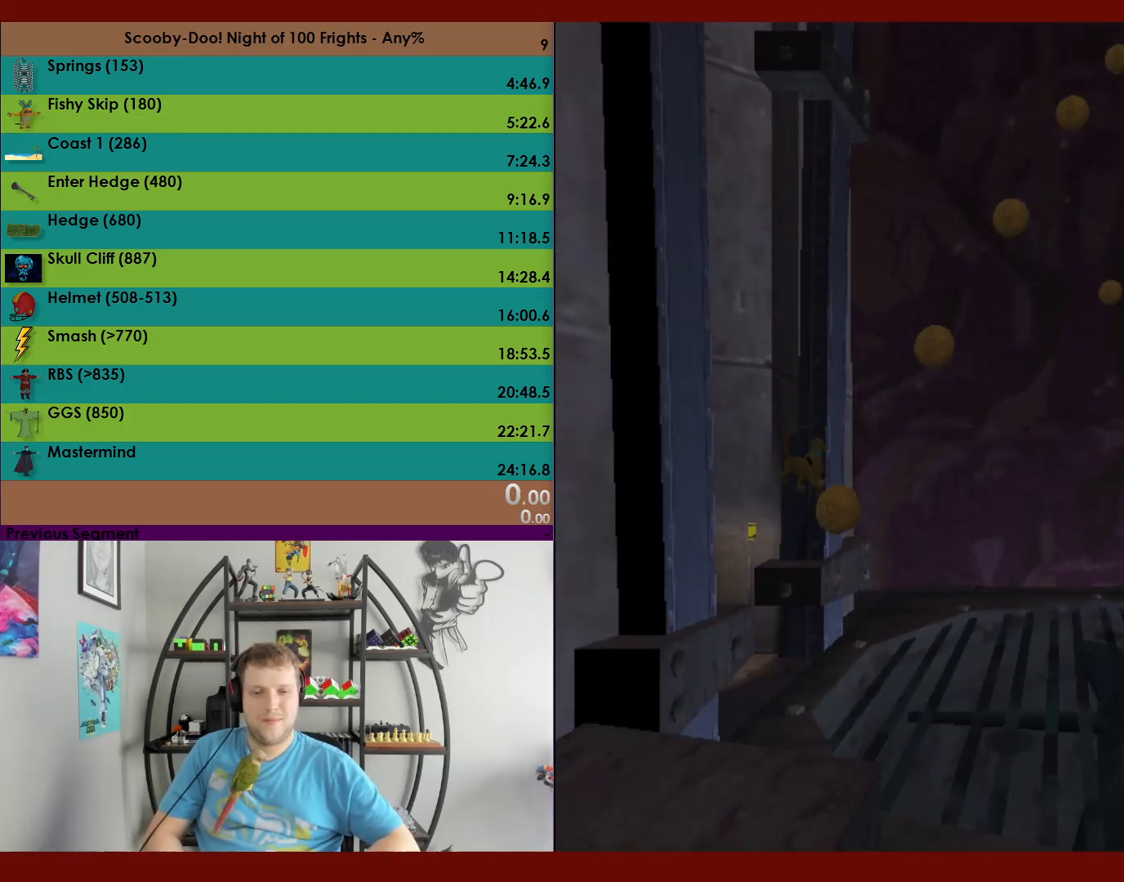
{"buttons": ["A"], "left_stick": "up", "events": [[150, "A", "down"]]}
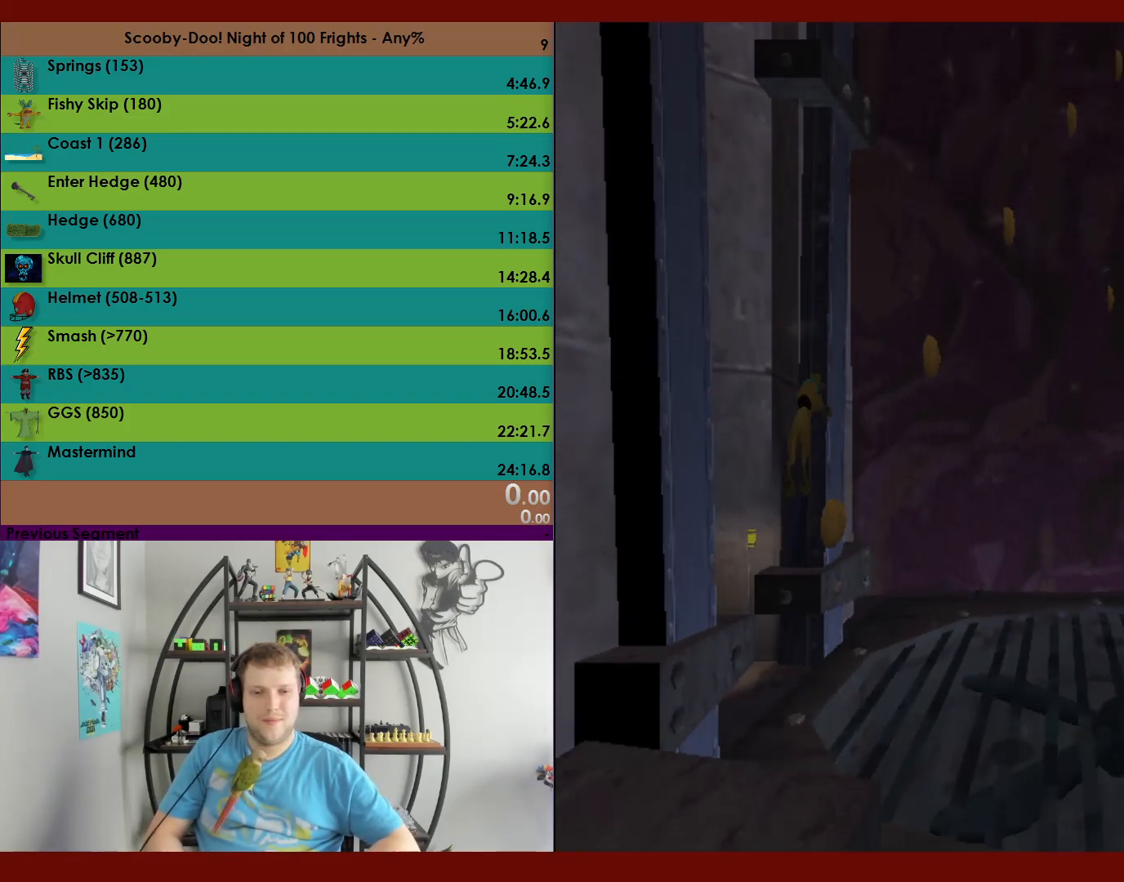
{"buttons": ["A"], "left_stick": "up-left", "events": [[183, "A", "up"], [233, "left_stick", "up-left"], [250, "A", "down"]]}
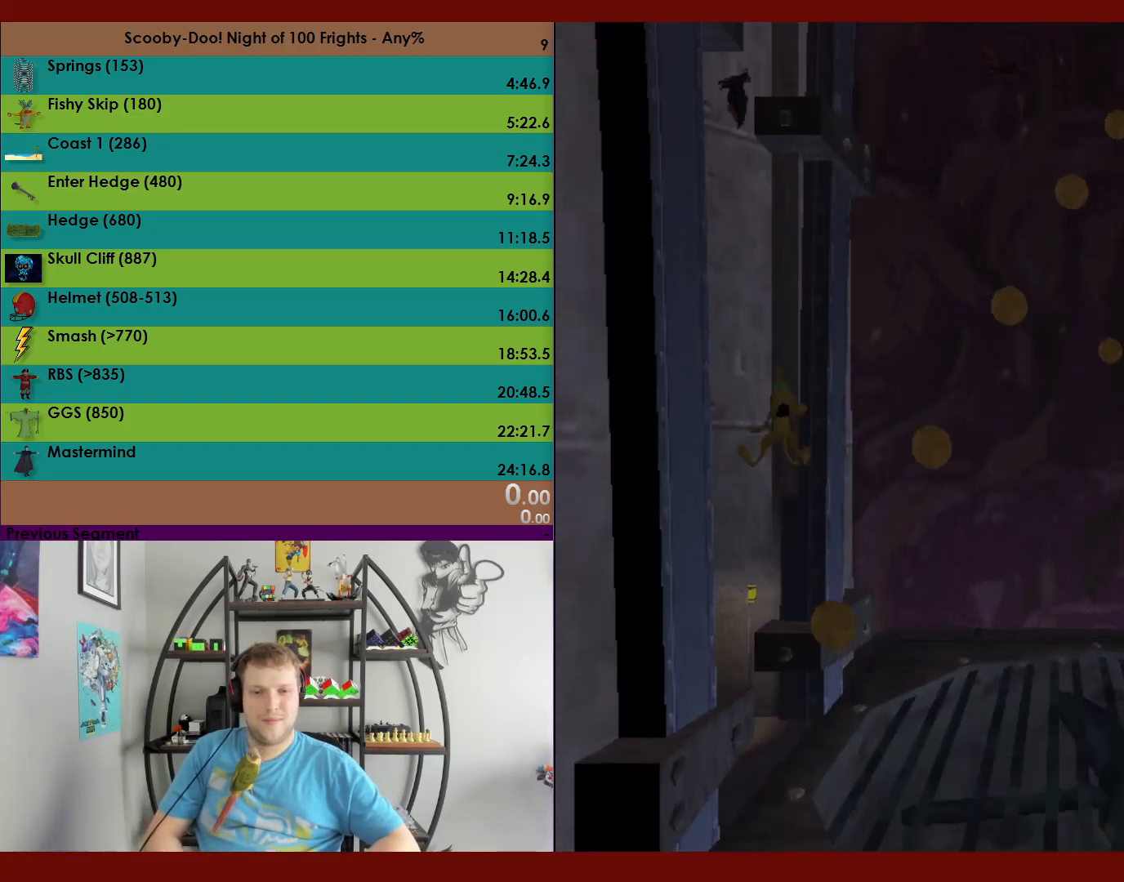
{"buttons": ["A"], "left_stick": "right", "events": [[350, "A", "up"], [367, "left_stick", "up-right"], [417, "A", "down"], [500, "left_stick", "right"]]}
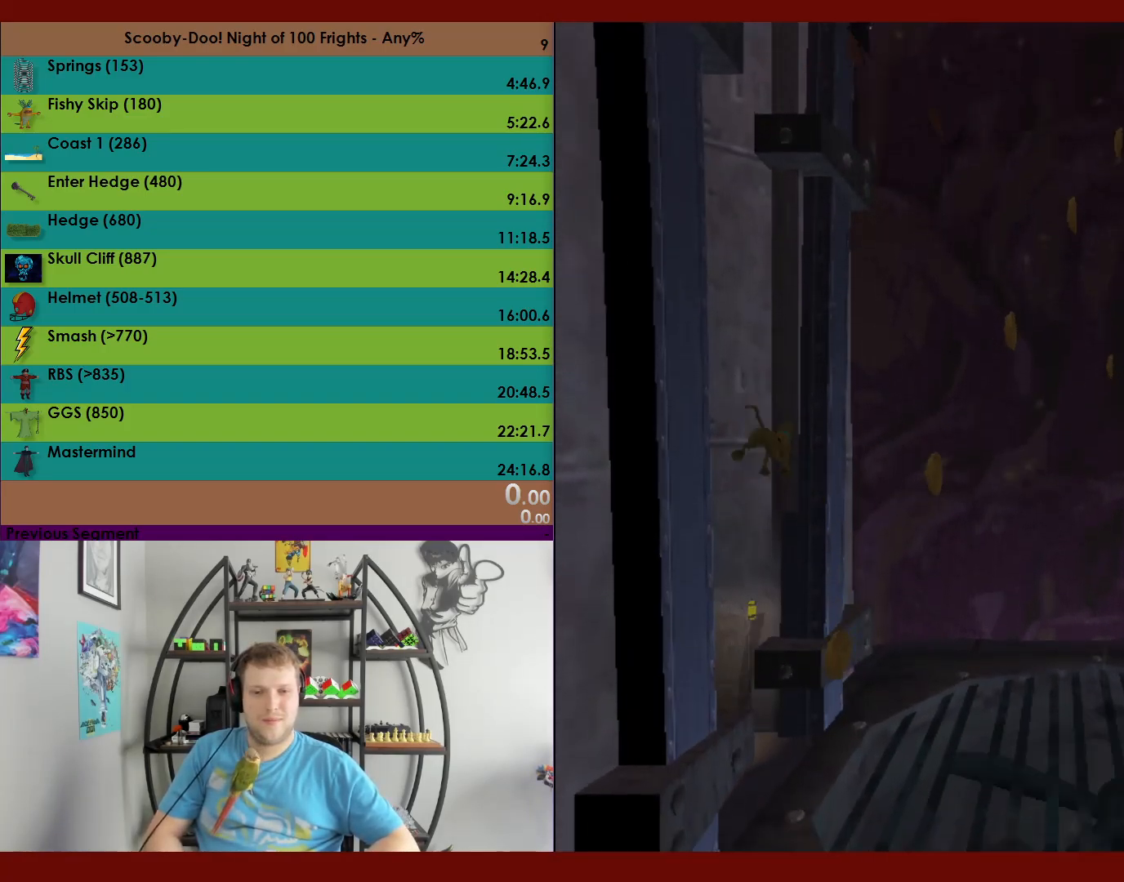
{"buttons": ["A"], "left_stick": "up-left", "events": [[233, "A", "up"], [283, "left_stick", "up"], [317, "A", "down"], [467, "left_stick", "up-left"]]}
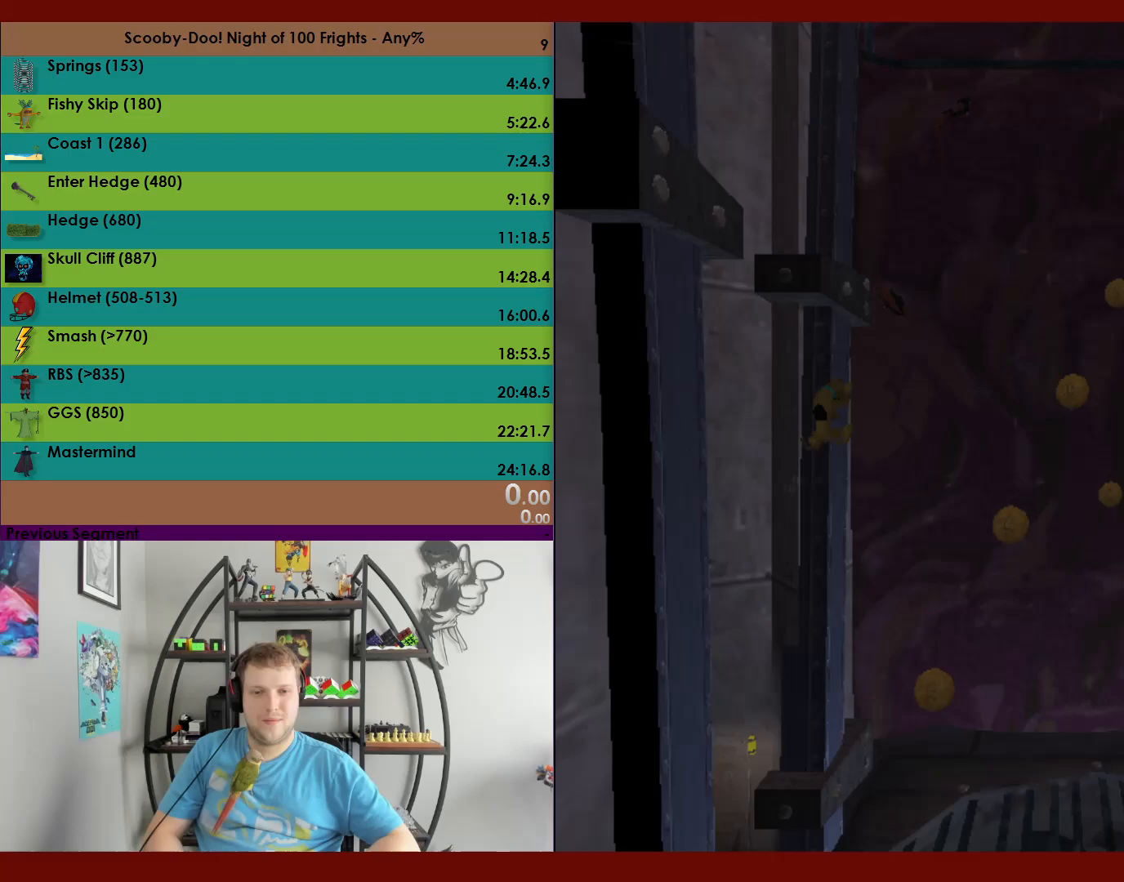
{"buttons": ["A"], "left_stick": "down", "events": [[300, "A", "up"], [350, "left_stick", "down-right"], [367, "A", "down"], [400, "left_stick", "down"]]}
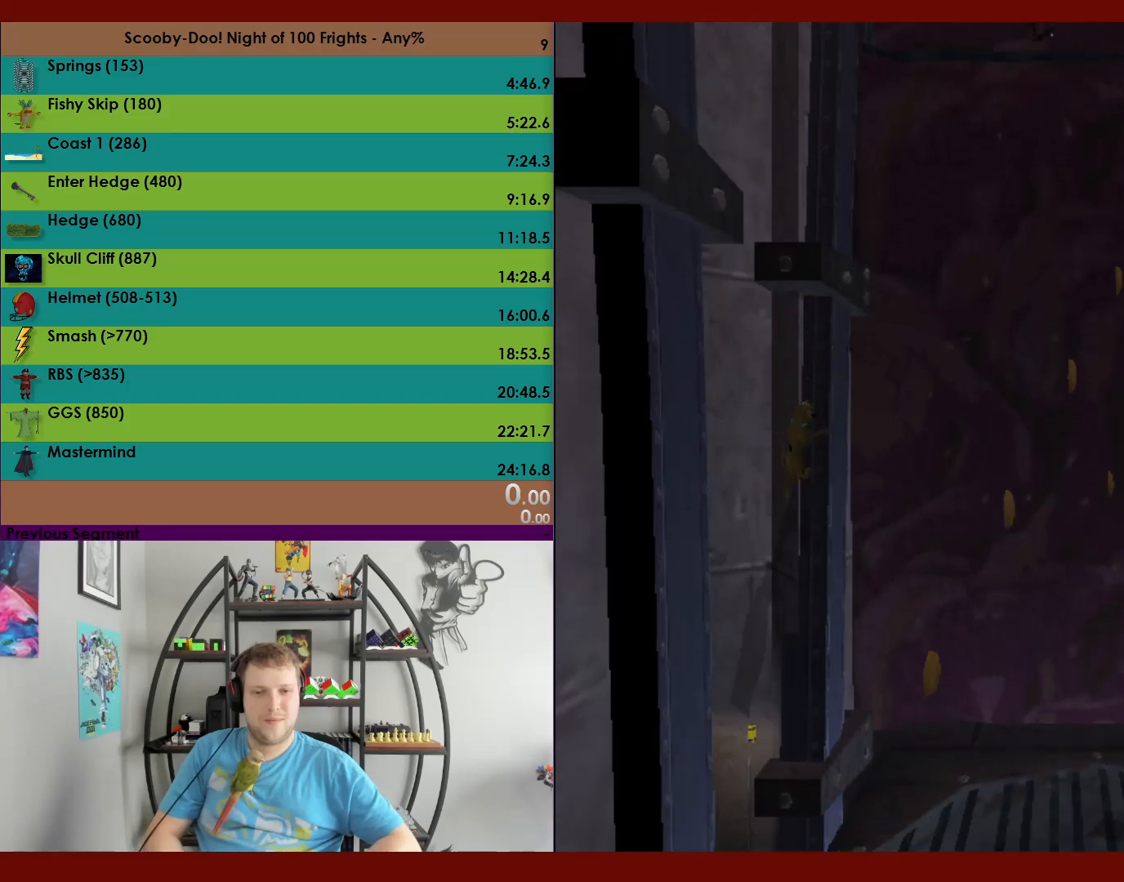
{"buttons": [], "left_stick": "up", "events": [[167, "left_stick", "up-right"], [200, "A", "up"], [233, "left_stick", "up"]]}
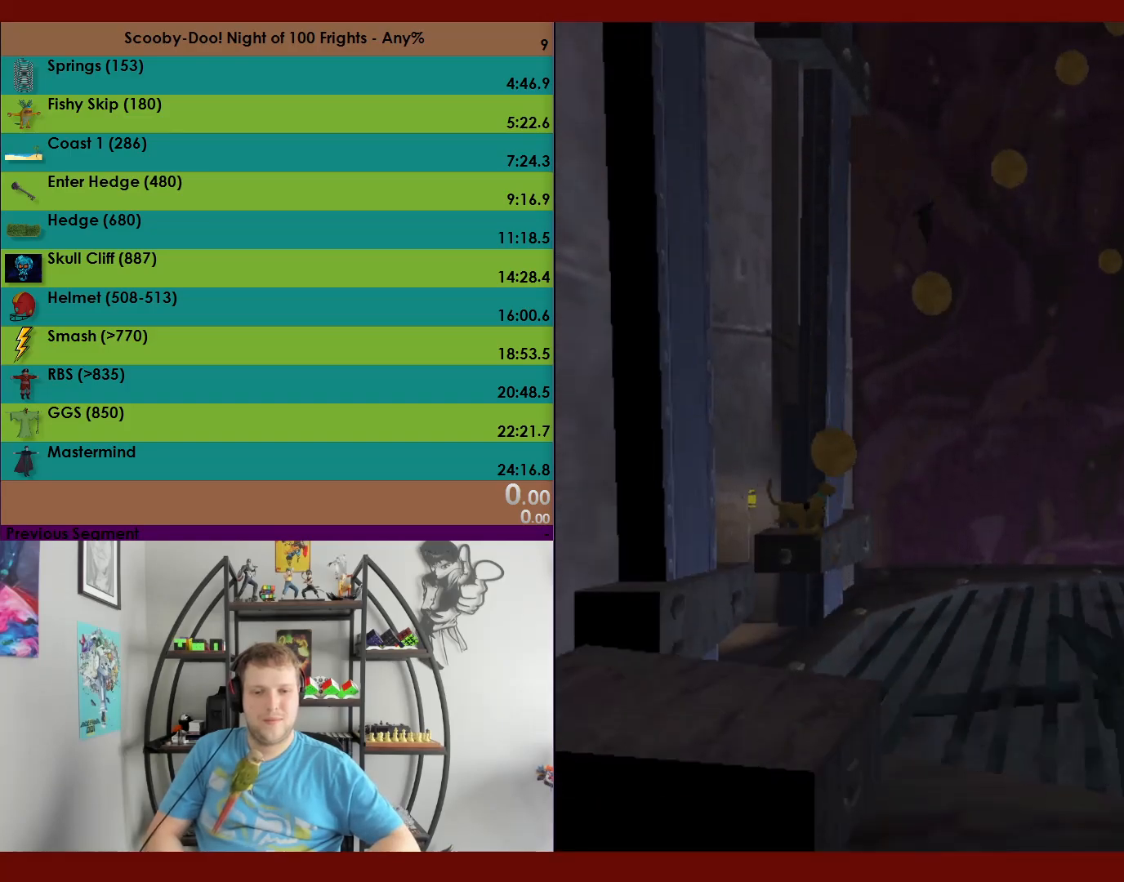
{"buttons": ["A"], "left_stick": "up", "events": [[33, "A", "down"]]}
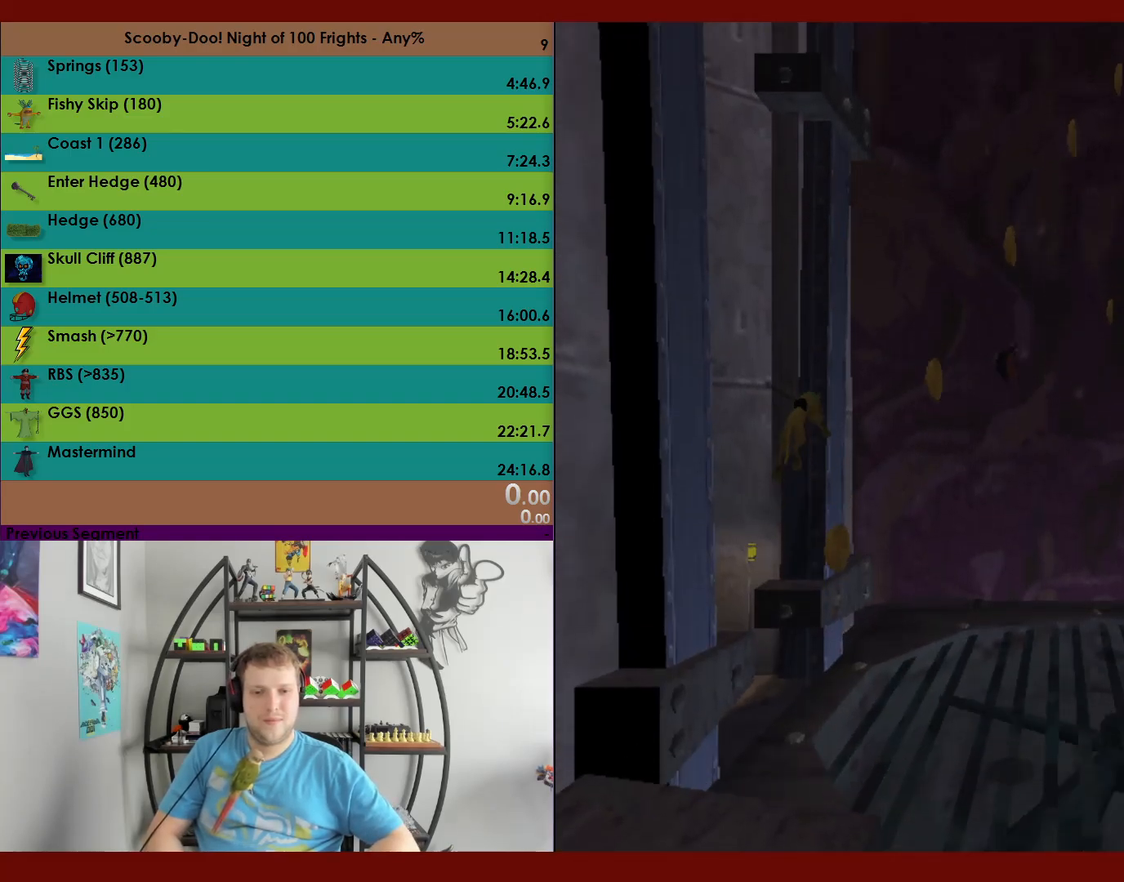
{"buttons": ["A"], "left_stick": "up-left", "events": [[50, "A", "up"], [100, "left_stick", "up-left"], [133, "A", "down"]]}
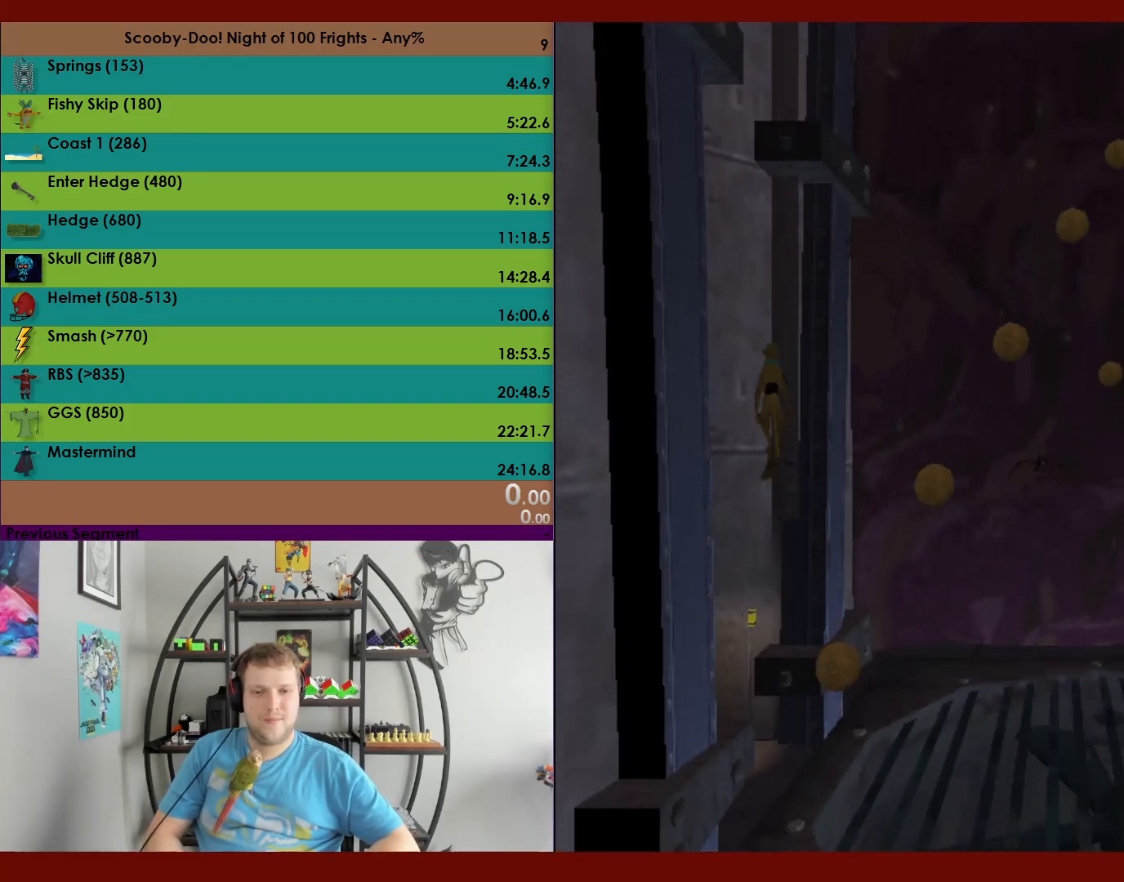
{"buttons": ["A"], "left_stick": "right", "events": [[217, "A", "up"], [300, "A", "down"], [300, "left_stick", "up-right"], [400, "left_stick", "right"]]}
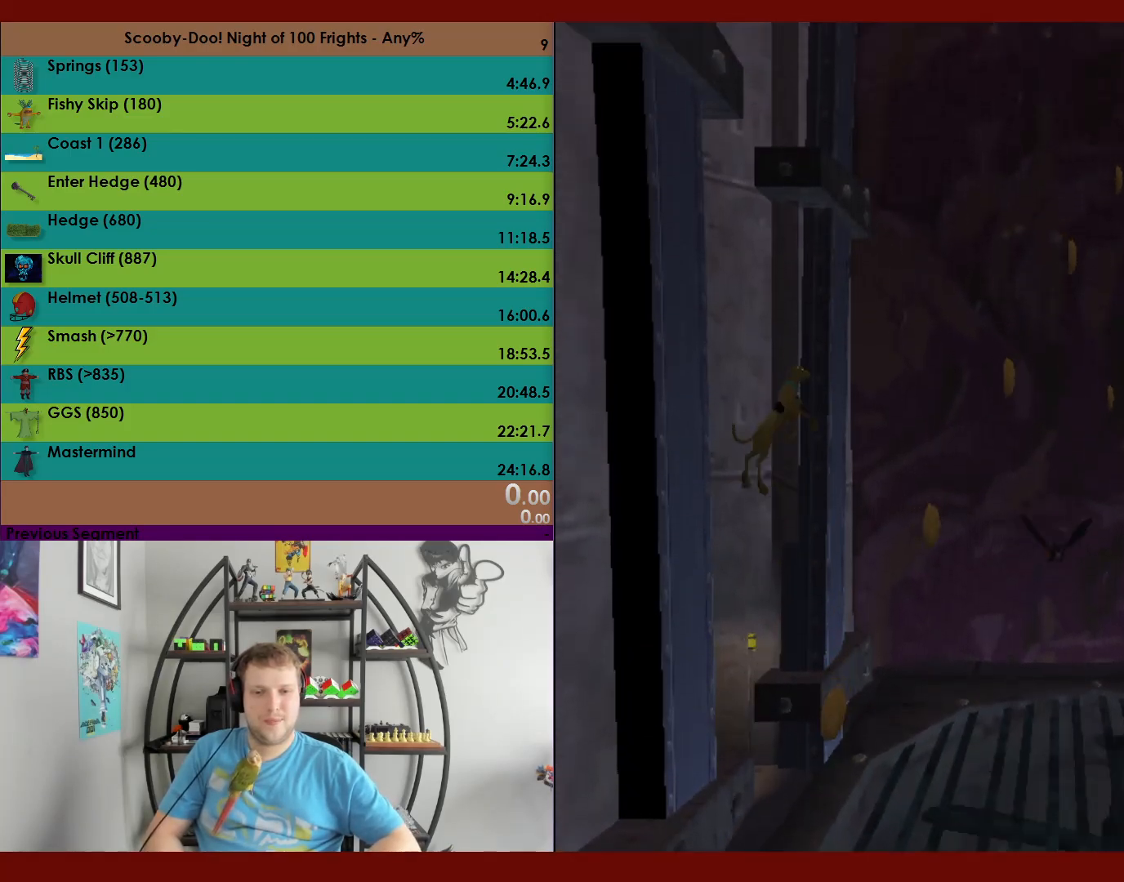
{"buttons": ["A"], "left_stick": "up", "events": [[100, "A", "up"], [200, "A", "down"], [200, "left_stick", "up"]]}
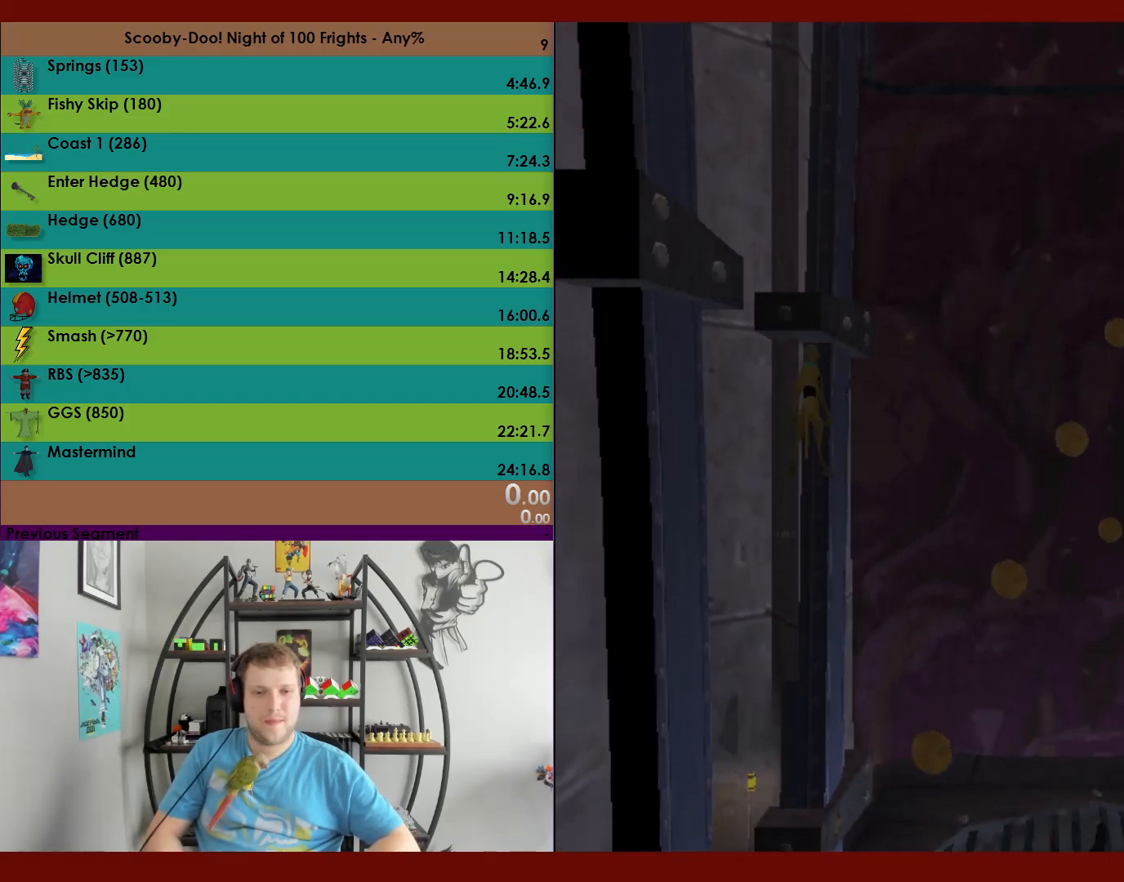
{"buttons": ["A"], "left_stick": "down", "events": [[167, "A", "up"], [200, "left_stick", "right"], [250, "A", "down"], [250, "left_stick", "down"]]}
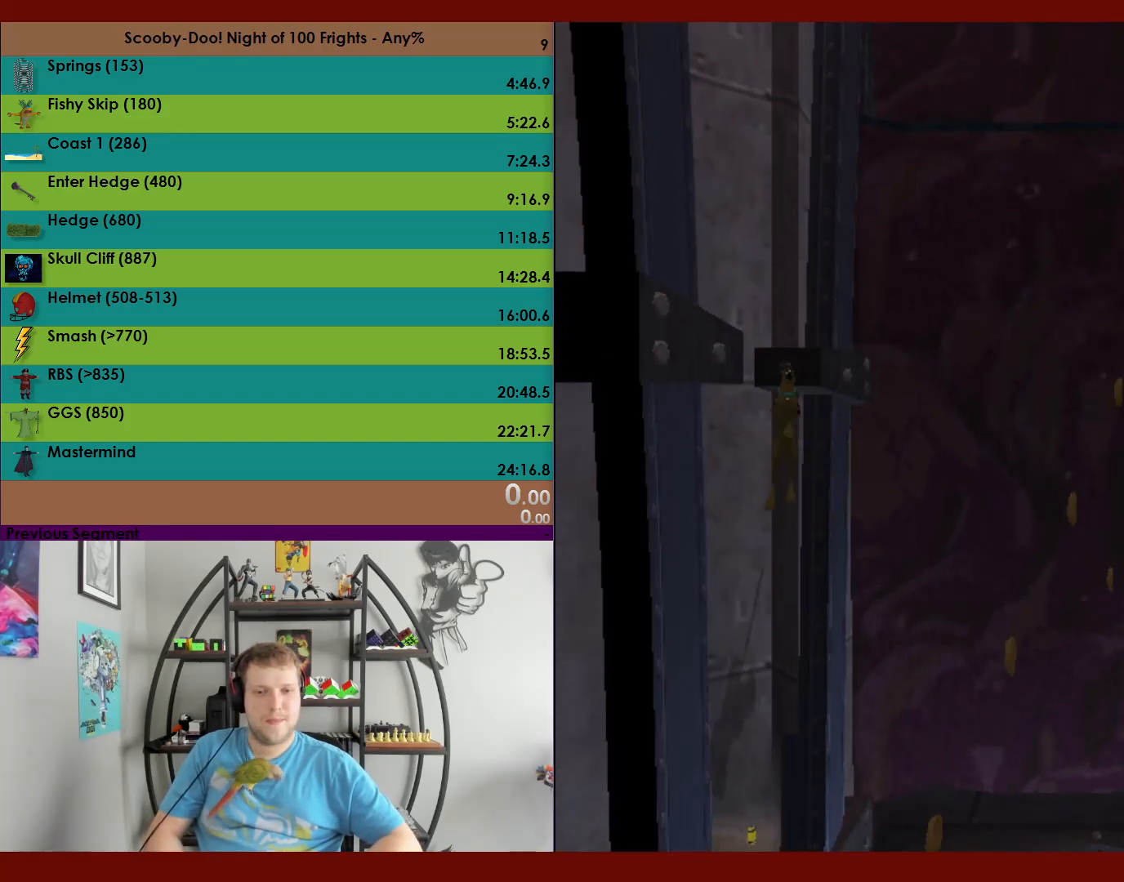
{"buttons": ["A"], "left_stick": "up", "events": [[83, "left_stick", "up"], [117, "A", "up"], [183, "A", "down"]]}
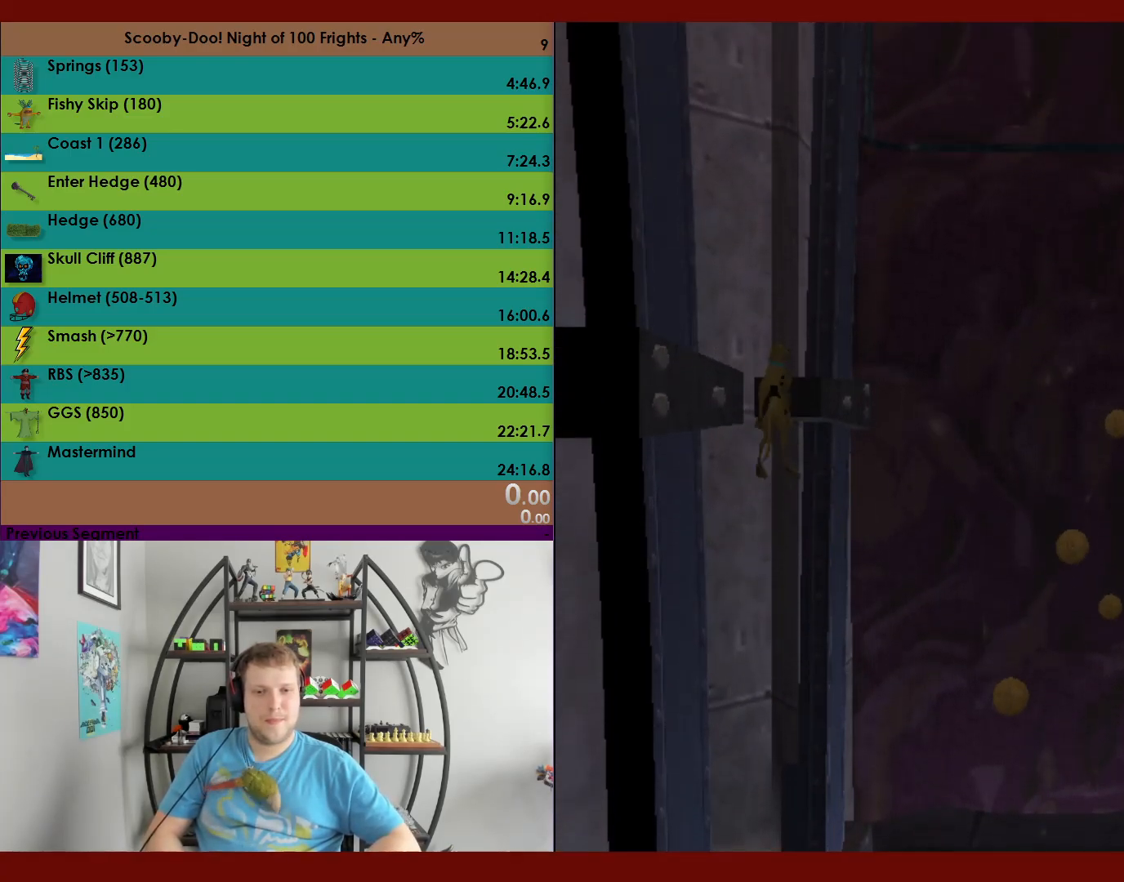
{"buttons": [], "left_stick": "up", "events": [[317, "A", "up"]]}
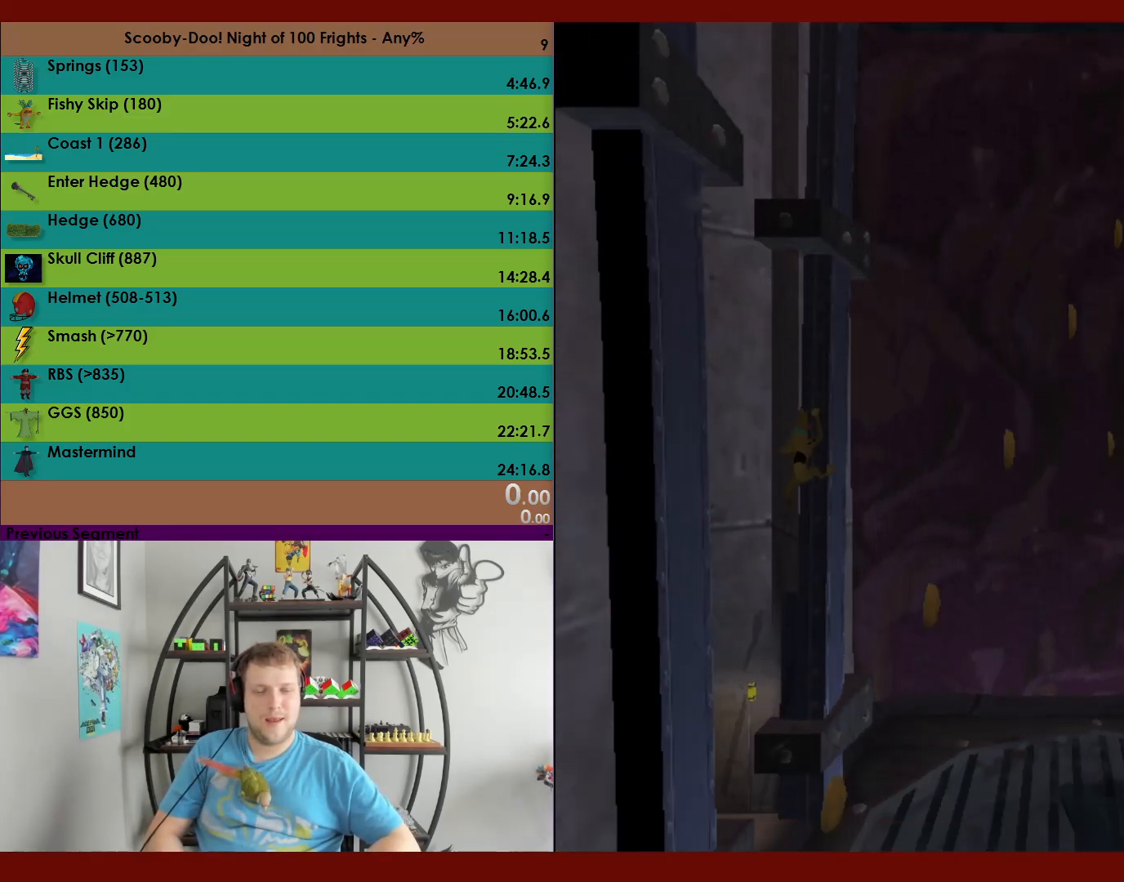
{"buttons": [], "left_stick": "up", "events": []}
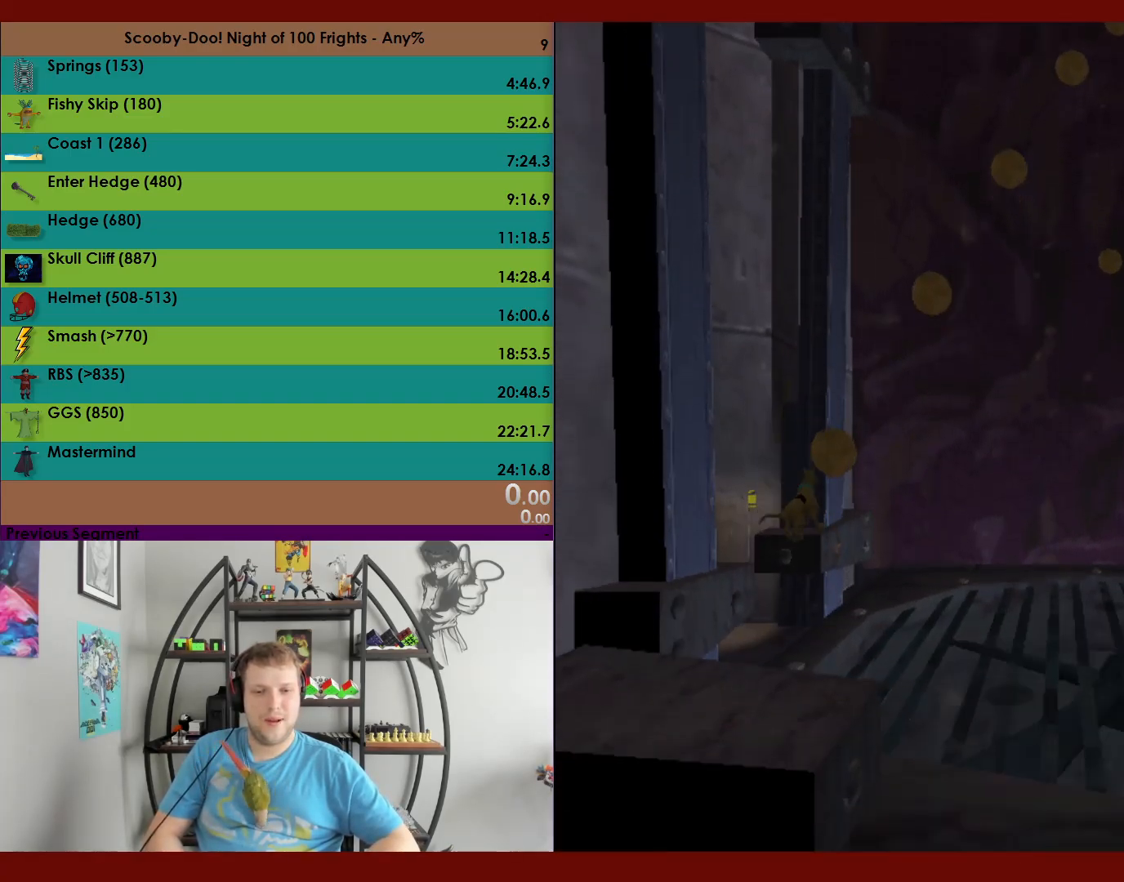
{"buttons": ["A"], "left_stick": "up", "events": [[133, "A", "down"]]}
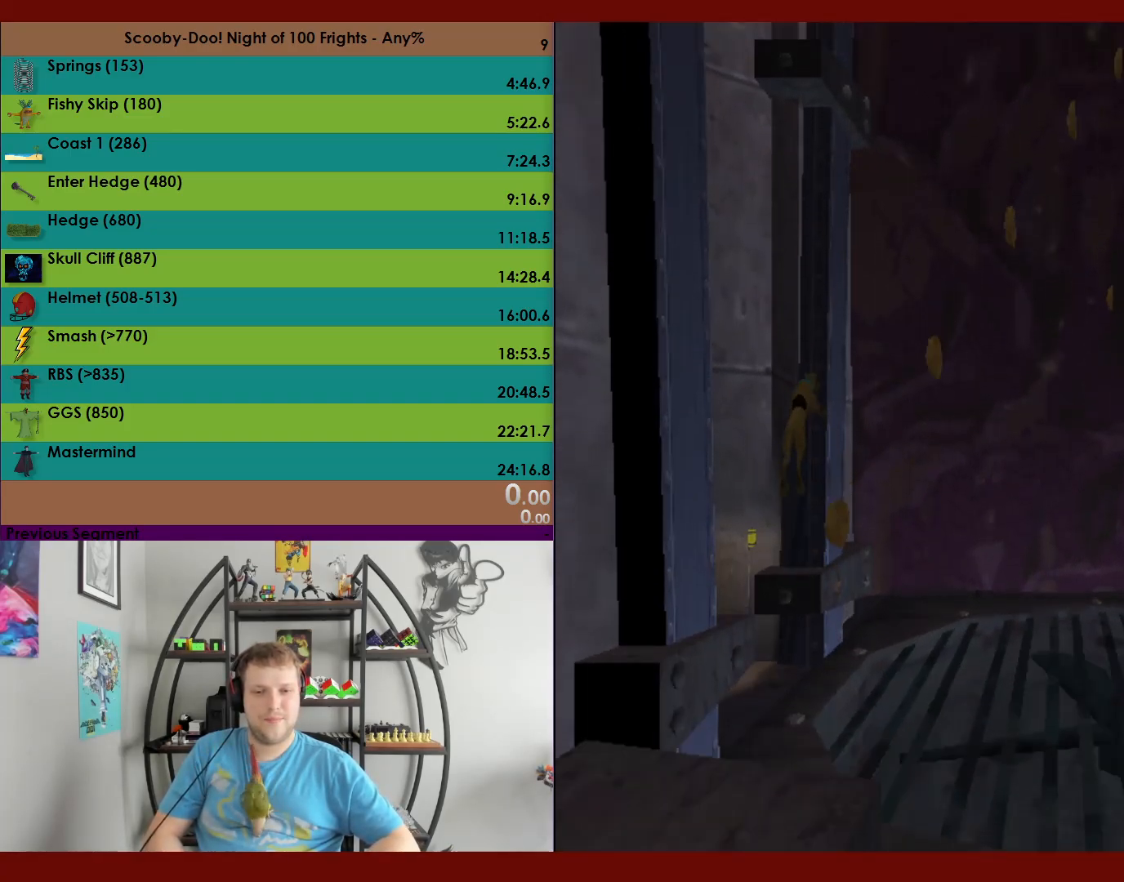
{"buttons": ["A"], "left_stick": "up-left", "events": [[200, "A", "up"], [233, "left_stick", "up-left"], [250, "A", "down"]]}
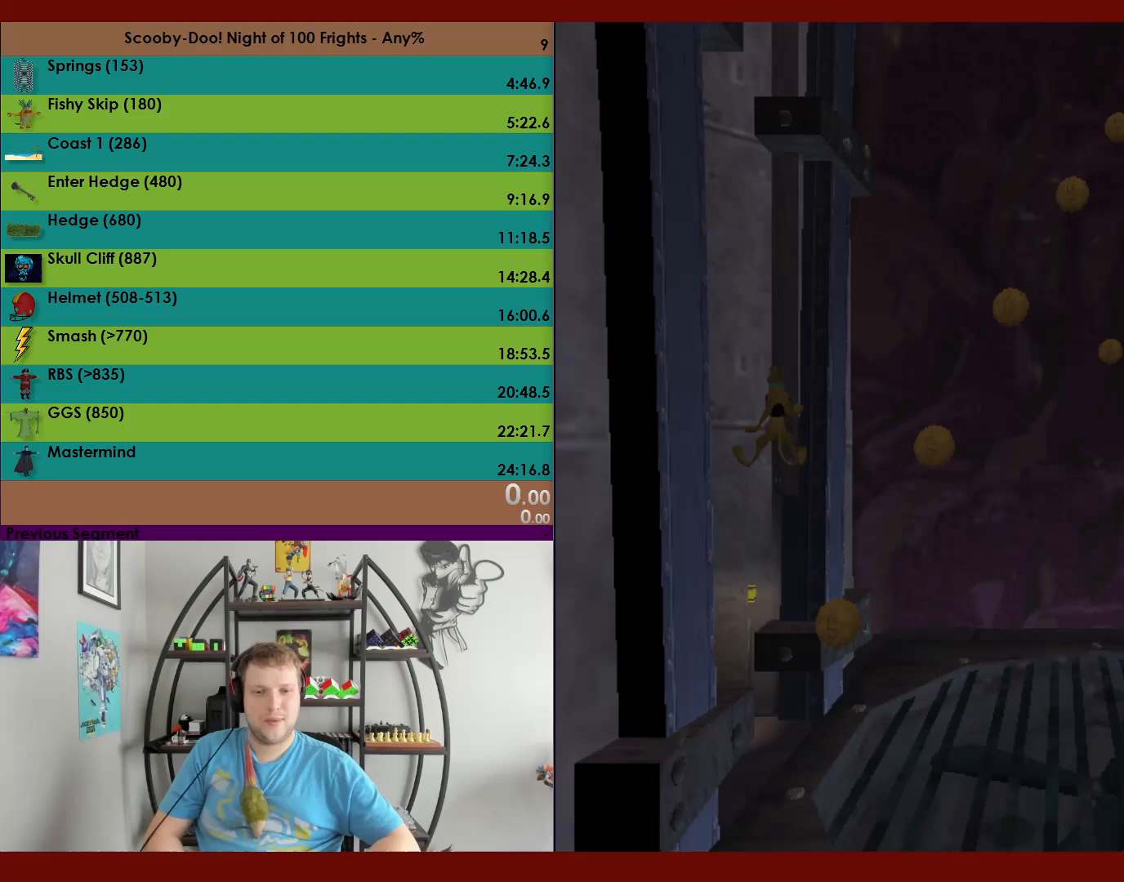
{"buttons": ["A"], "left_stick": "right", "events": [[333, "A", "up"], [400, "left_stick", "up-right"], [417, "A", "down"], [450, "left_stick", "right"]]}
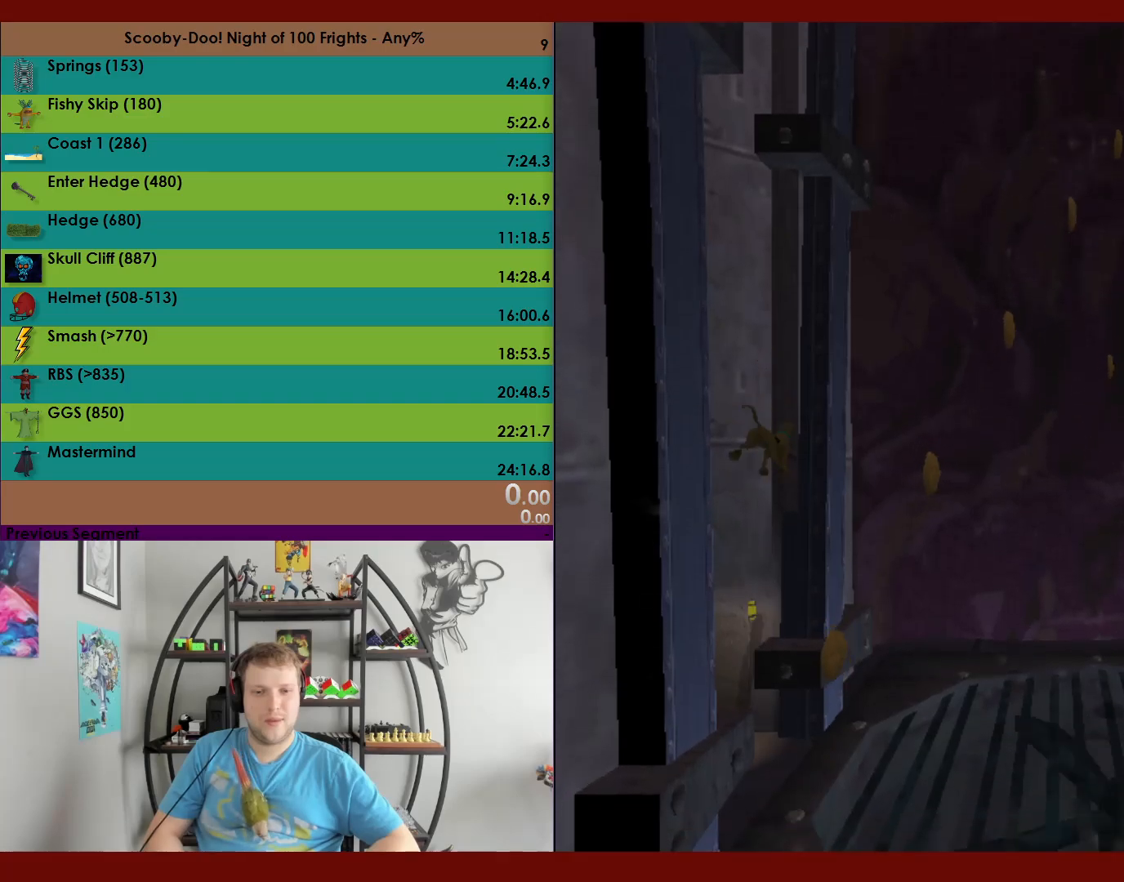
{"buttons": ["A"], "left_stick": "up", "events": [[250, "A", "up"], [283, "left_stick", "up"], [333, "A", "down"]]}
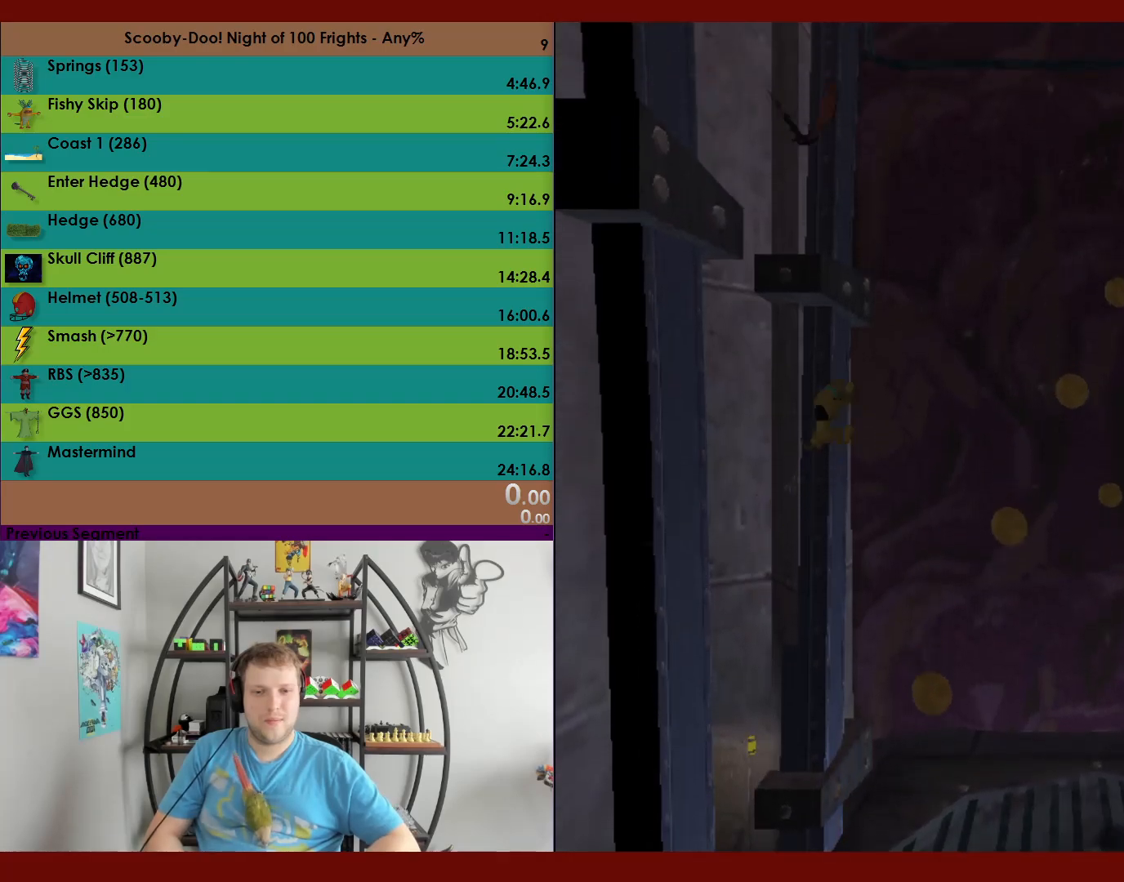
{"buttons": ["A"], "left_stick": "down", "events": [[300, "A", "up"], [350, "left_stick", "down"], [367, "A", "down"]]}
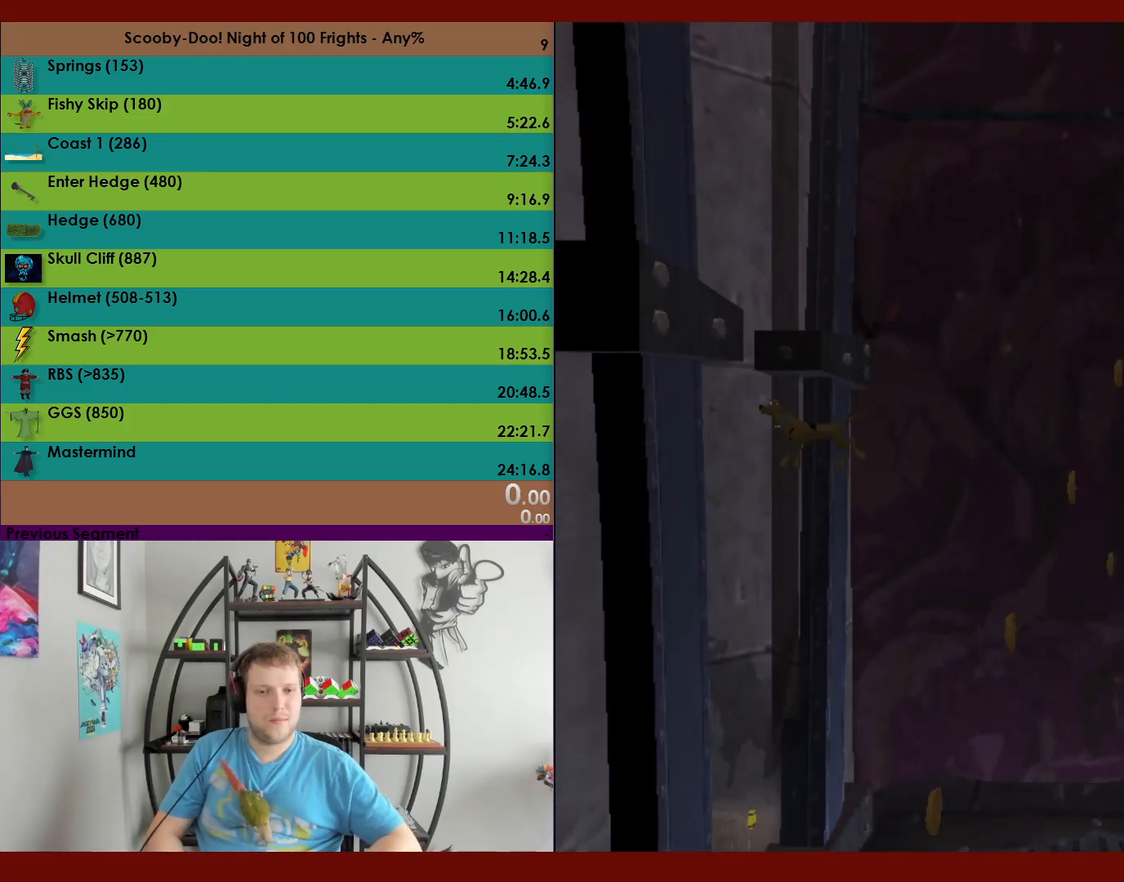
{"buttons": ["A"], "left_stick": "up", "events": [[217, "left_stick", "up"], [250, "A", "up"], [317, "A", "down"]]}
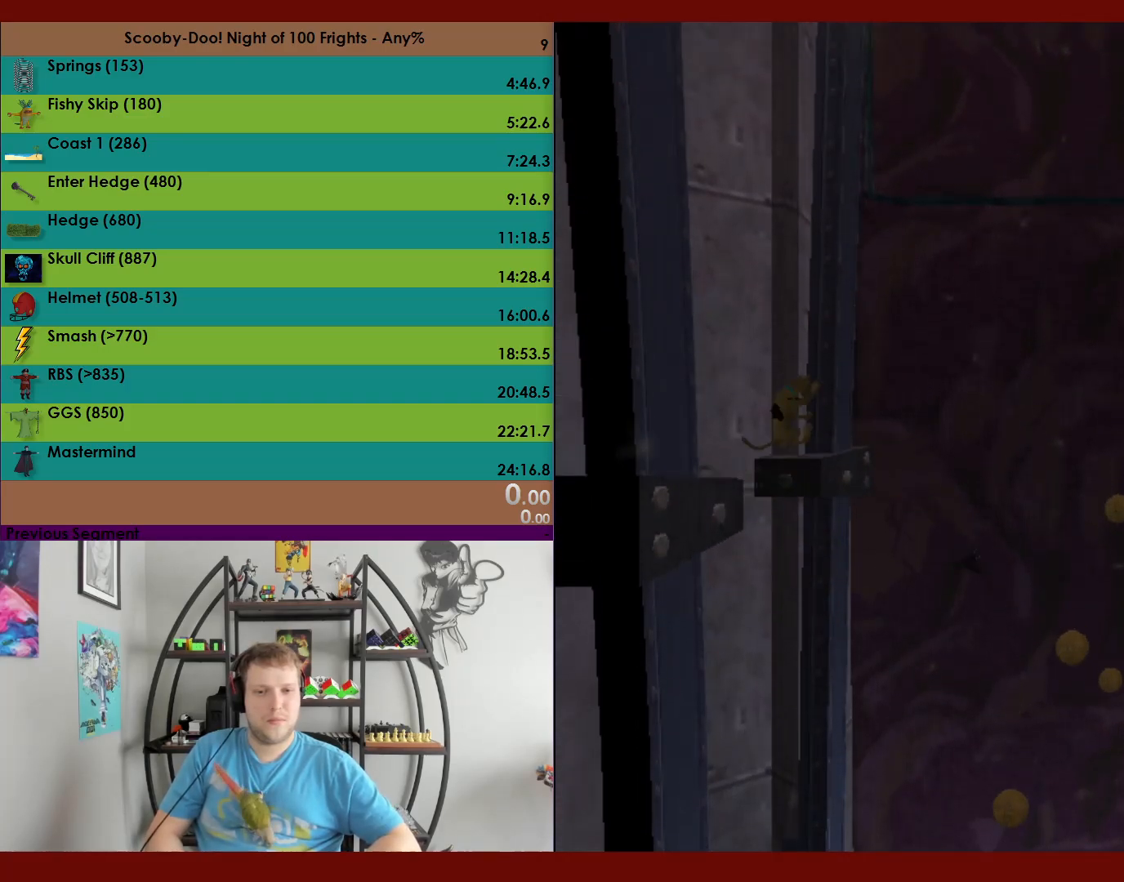
{"buttons": [], "left_stick": "center", "events": [[150, "A", "up"], [250, "left_stick", "center"]]}
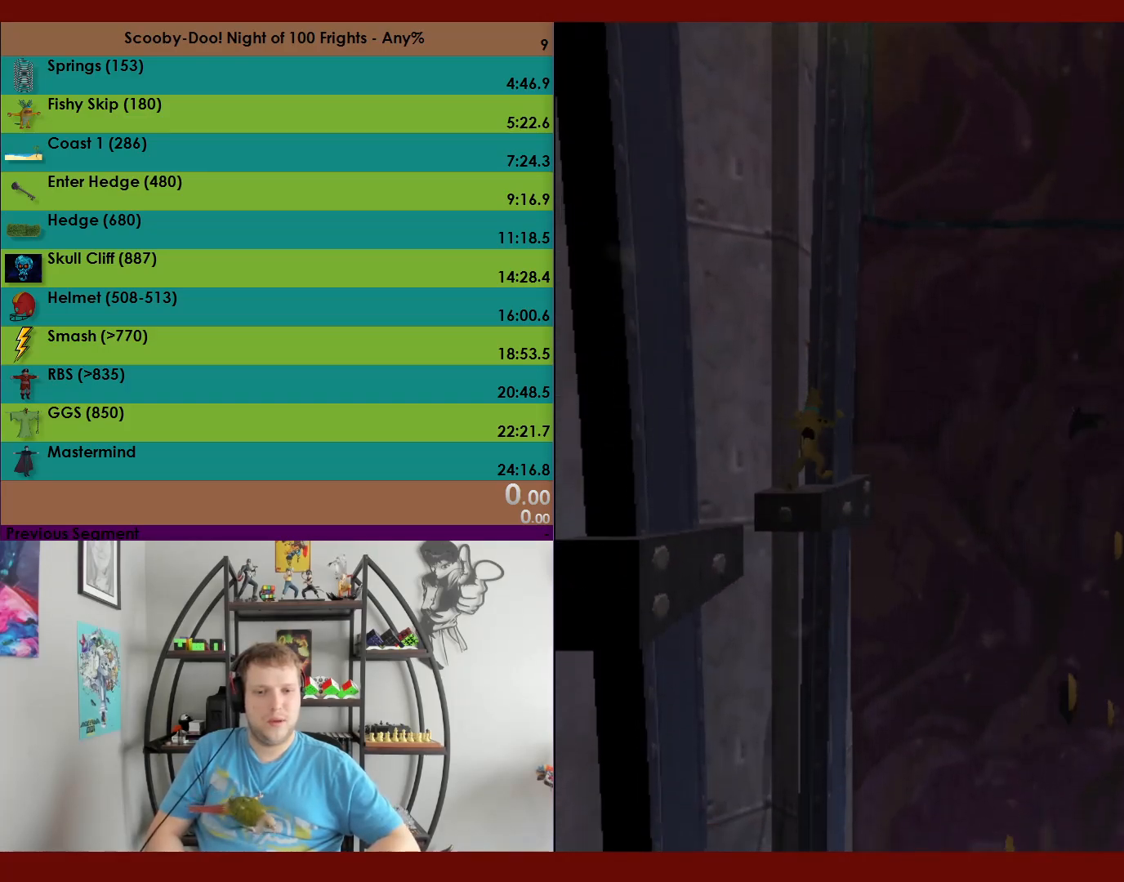
{"buttons": [], "left_stick": "center", "events": [[83, "DPAD_RIGHT", "down"], [217, "DPAD_RIGHT", "up"]]}
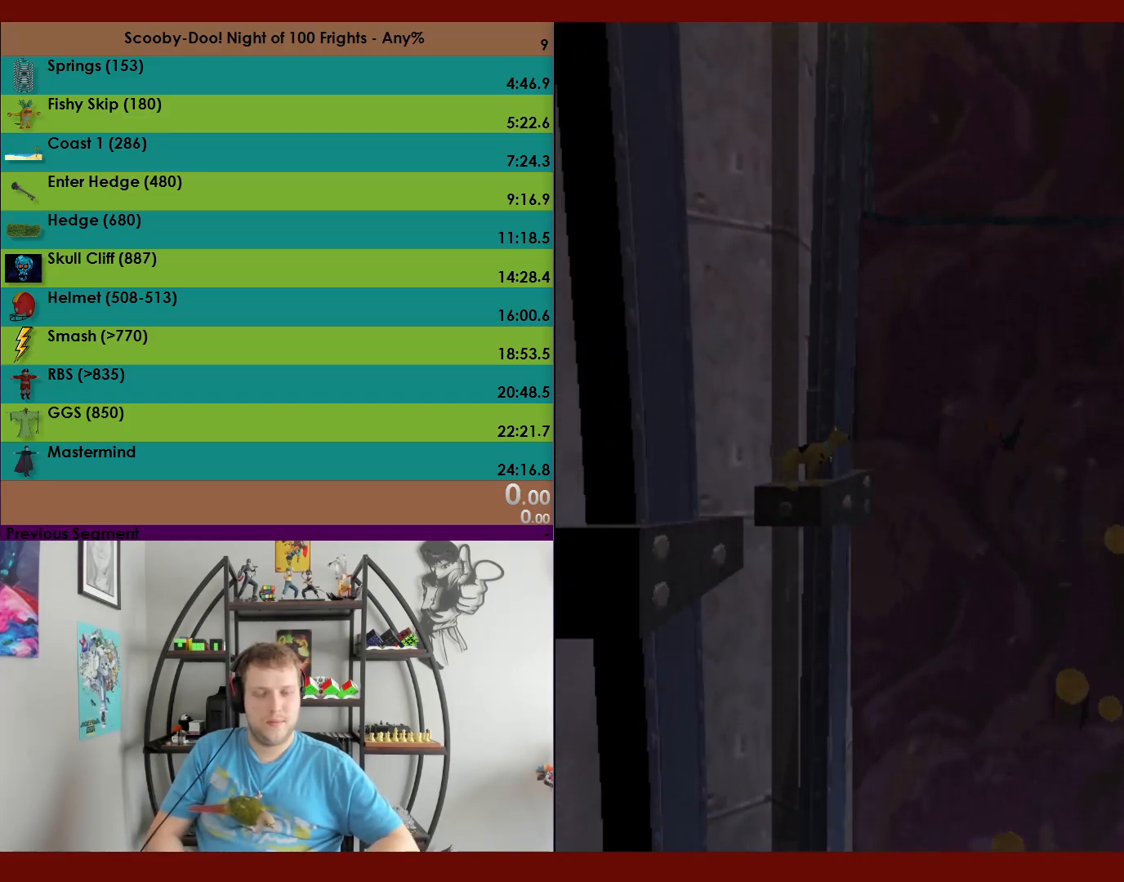
{"buttons": [], "left_stick": "center", "events": []}
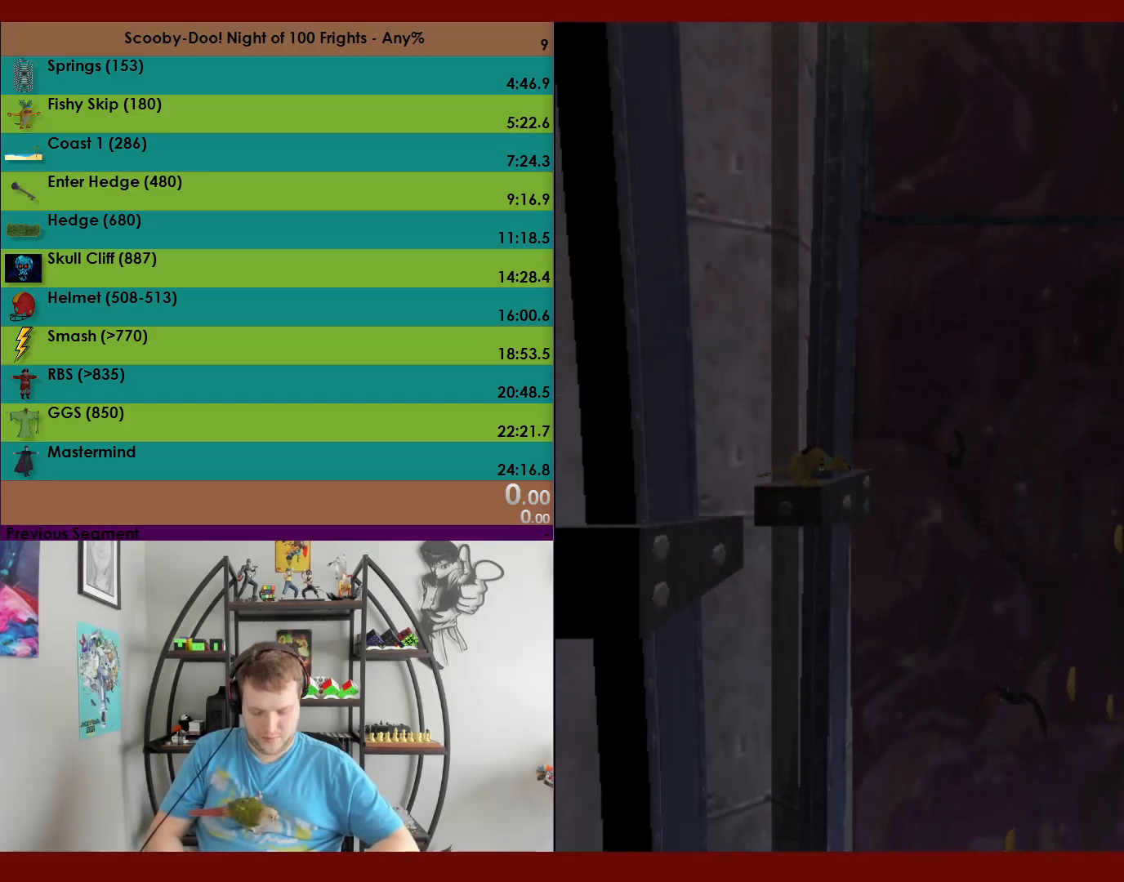
{"buttons": [], "left_stick": "center", "events": []}
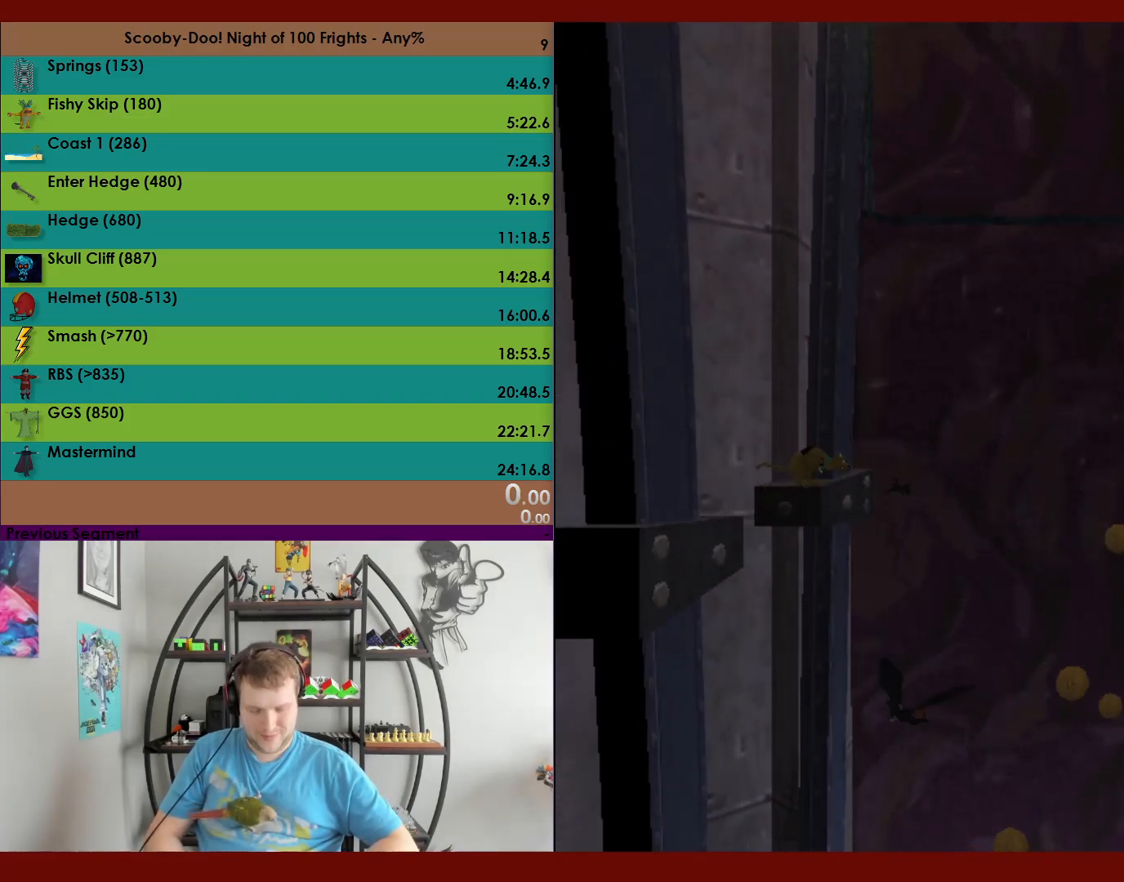
{"buttons": [], "left_stick": "center", "events": []}
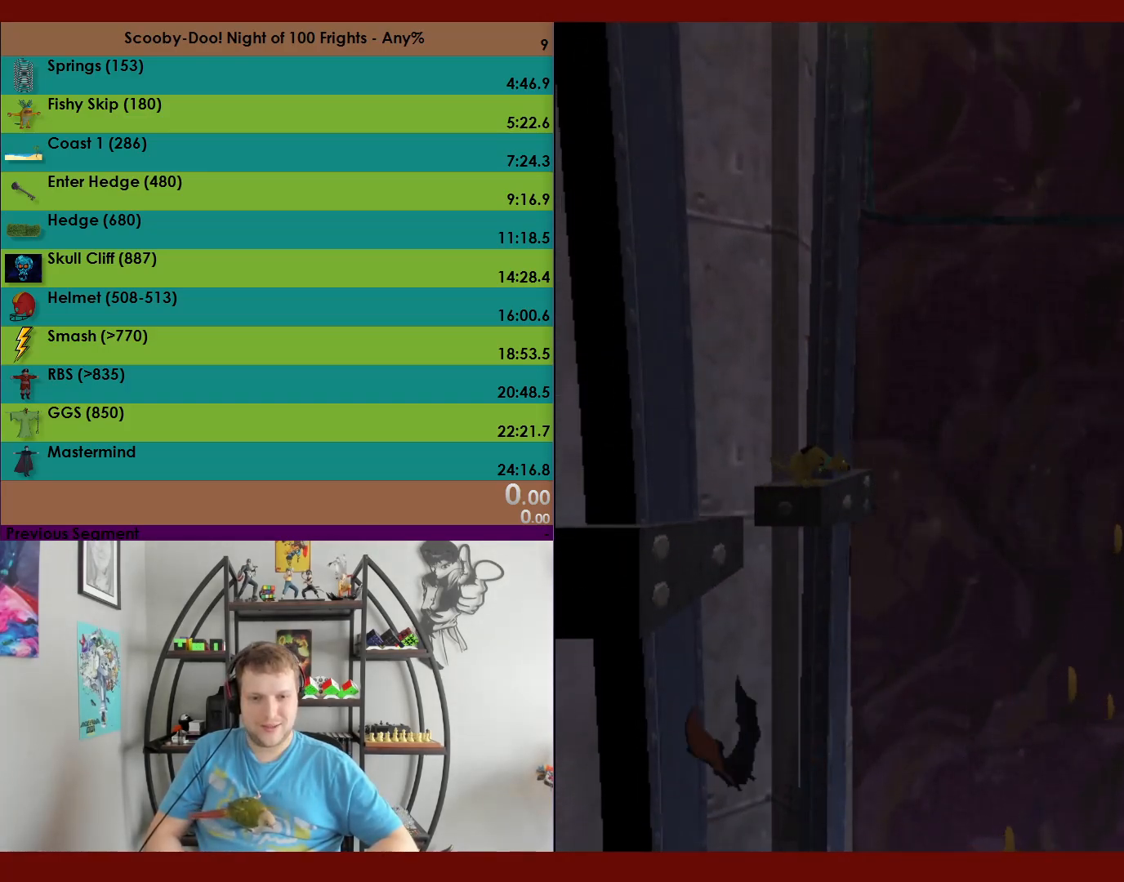
{"buttons": [], "left_stick": "center", "events": []}
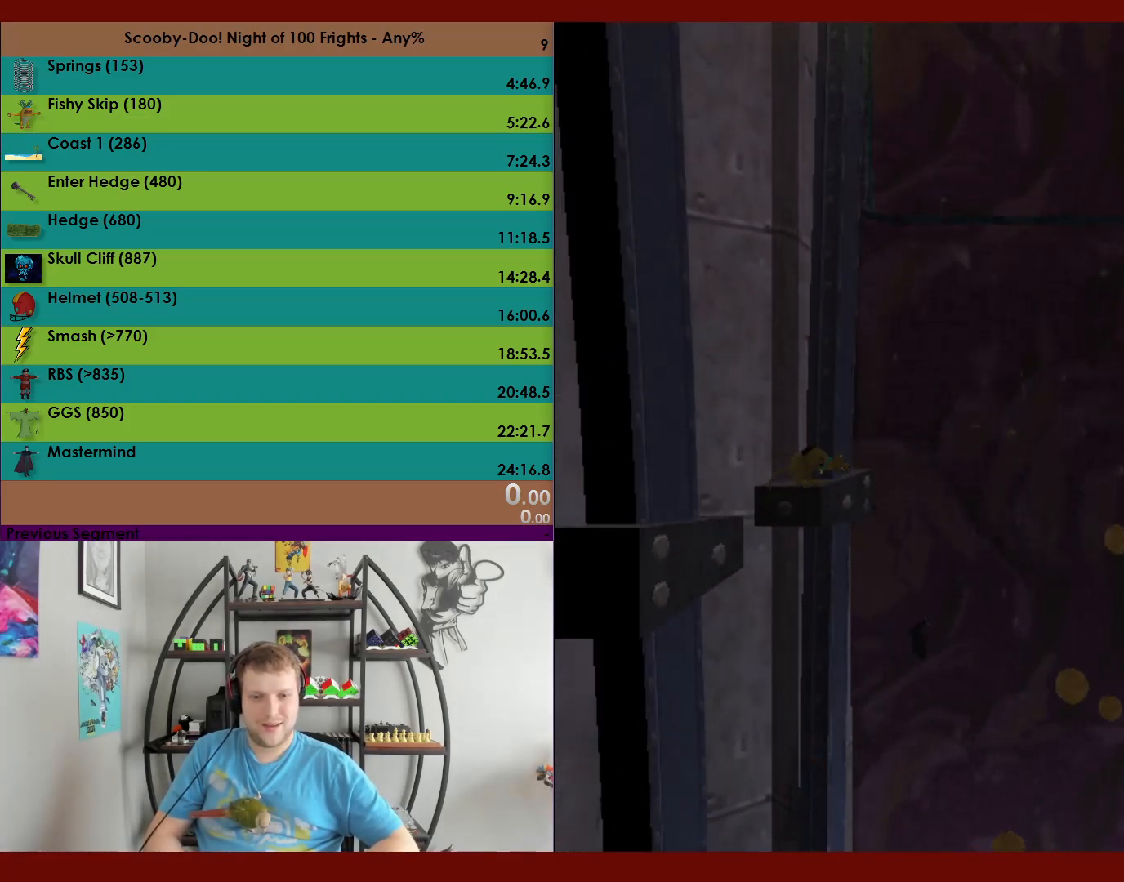
{"buttons": [], "left_stick": "center", "events": []}
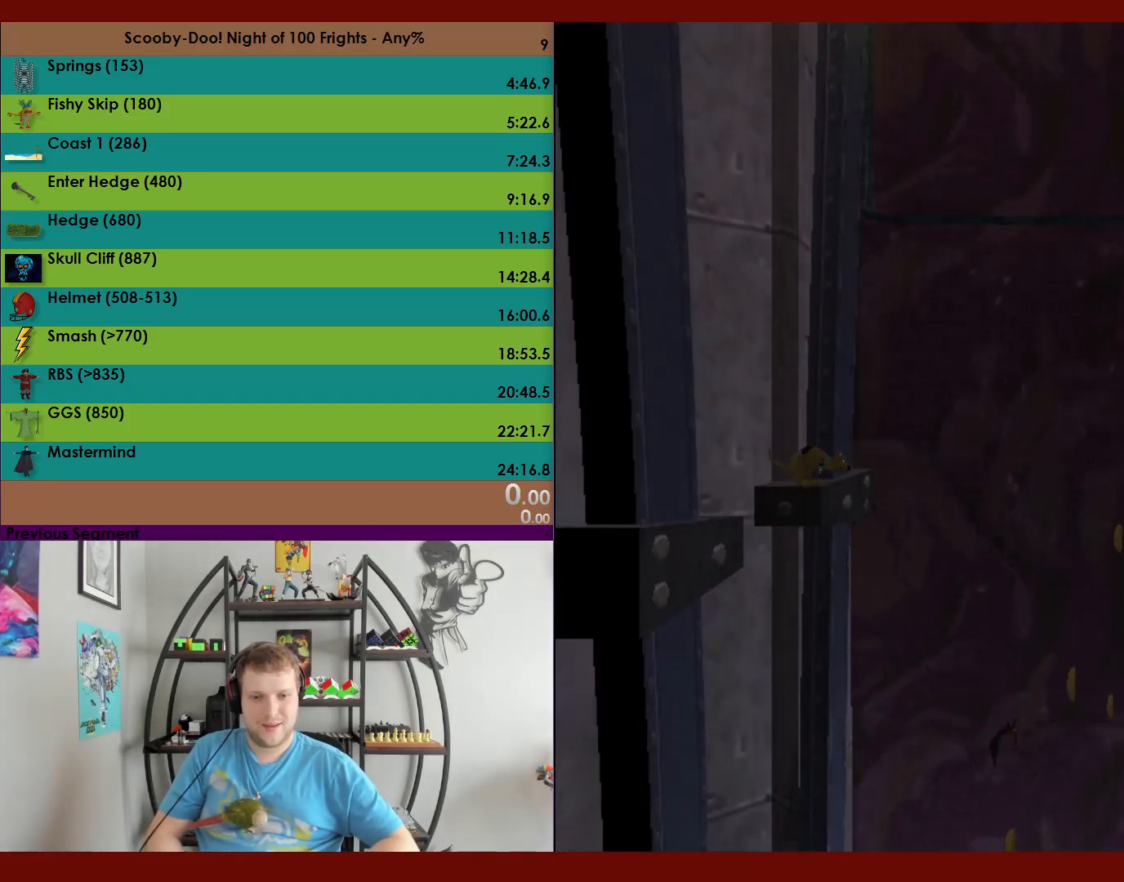
{"buttons": [], "left_stick": "center", "events": []}